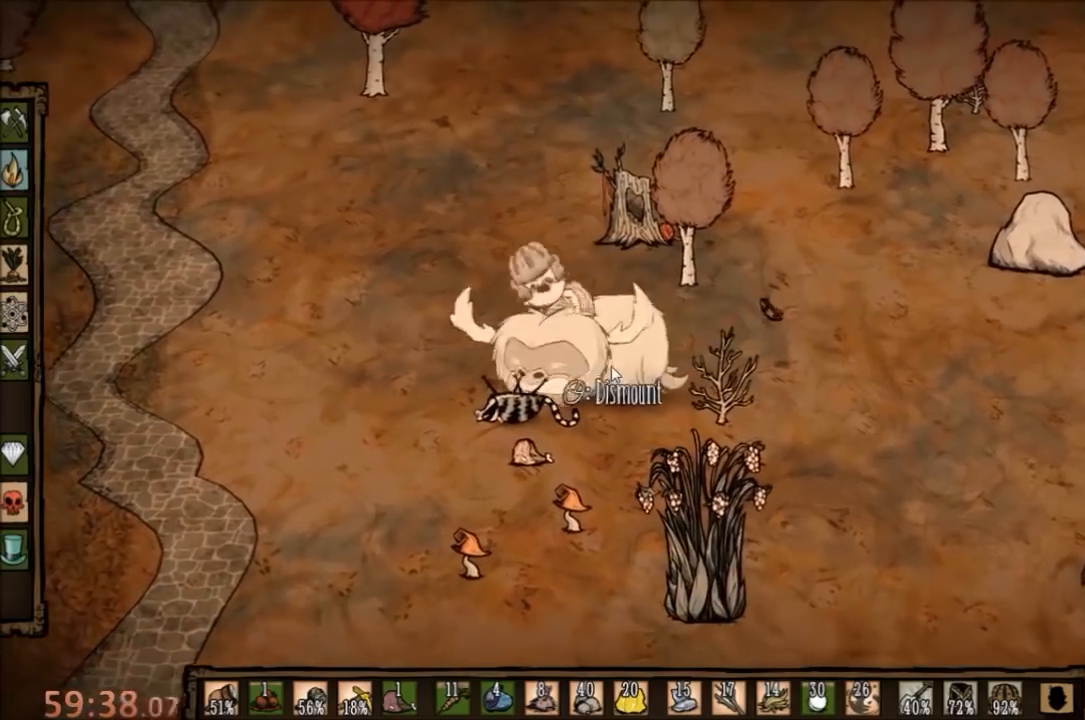
Gameplay with keyboard and mouse; each line is a JSON object with the keys and mouse buttons held at the frame after it. "events" lists presses ("down") and releases ("up") of "1", "2", "3", "4", "5", "a", "c", "ctrl", "d", "e", "f", "q", "r", "s", "shift", "space", "tab", "v", "w", "x", "z", "mouse_left" and "mouse_right" between this image and that frame as [ms after this image, input, new state], when the widget could be followed in between. "mouse_left", "mouse_right" = the "left", "right" buttons of the "mouse" list. No other keys are recorded. Mouse movement is not recorded.
{"keys": [], "mouse": [], "events": [[100, "mouse_right", "down"], [200, "mouse_right", "up"], [233, "mouse_right", "down"], [367, "mouse_right", "up"]]}
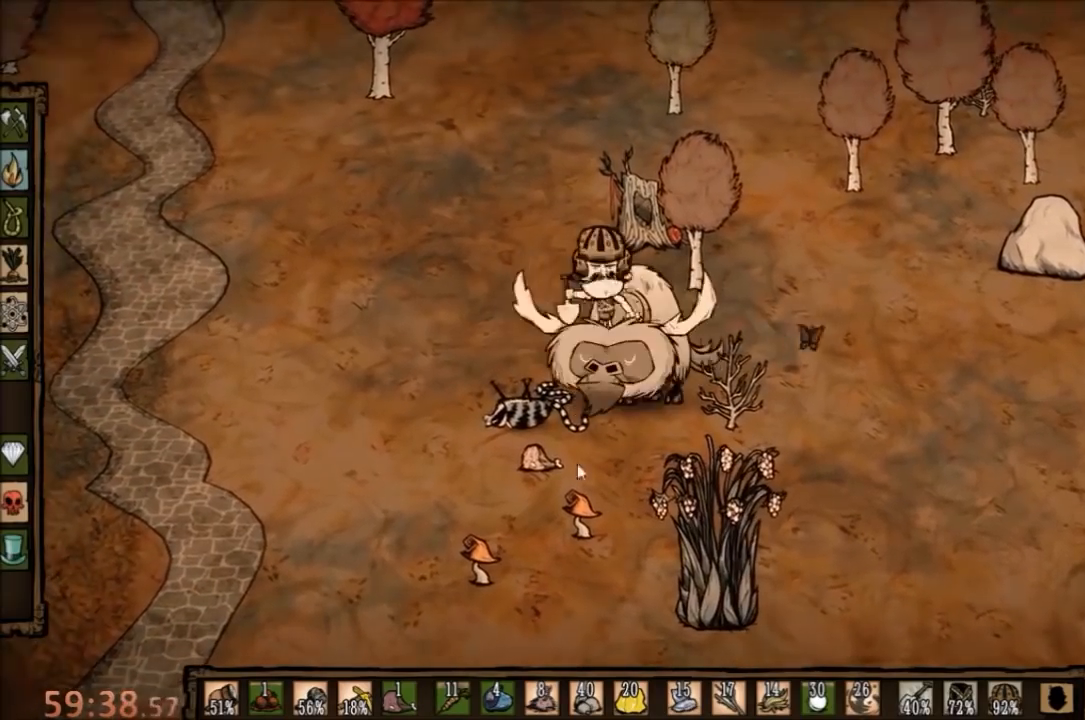
{"keys": [], "mouse": [], "events": []}
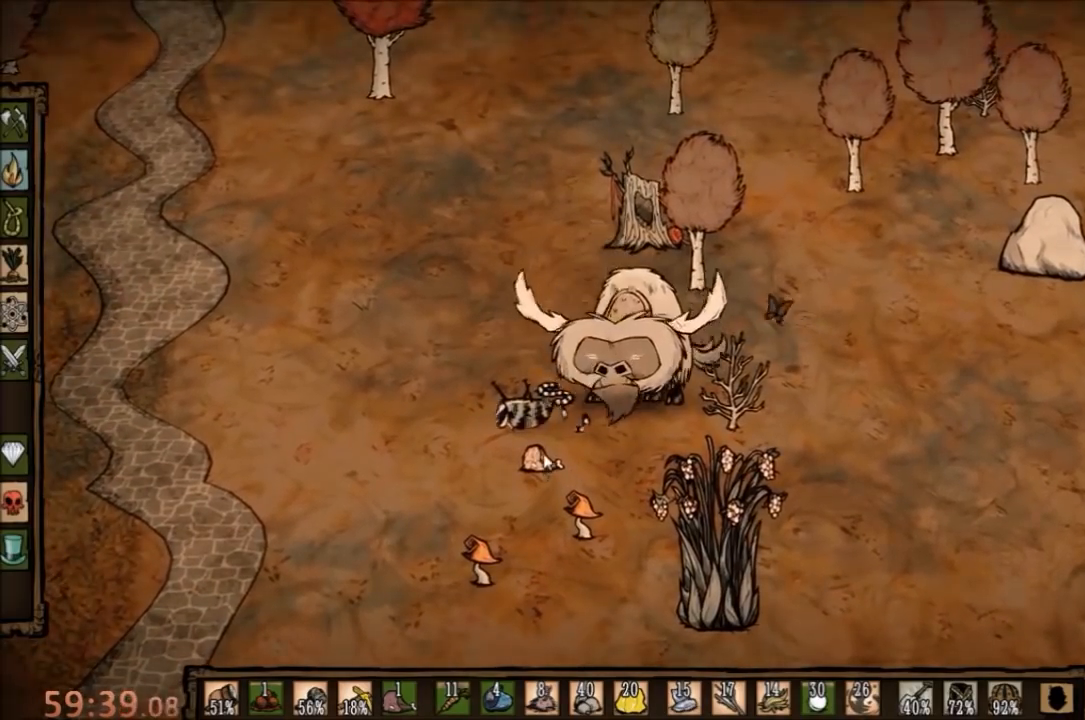
{"keys": [], "mouse": [], "events": [[367, "mouse_left", "down"], [433, "mouse_left", "up"]]}
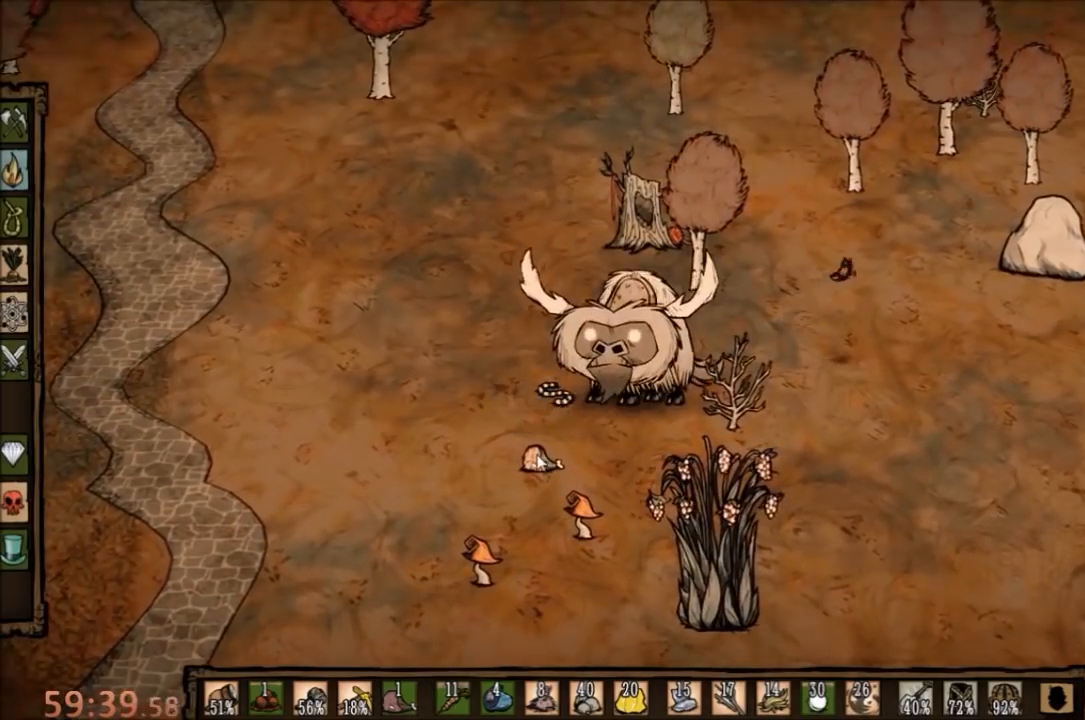
{"keys": [], "mouse": [], "events": [[33, "mouse_left", "down"], [67, "mouse_left", "up"], [167, "mouse_left", "down"], [267, "mouse_left", "up"], [333, "mouse_left", "down"], [400, "mouse_left", "up"]]}
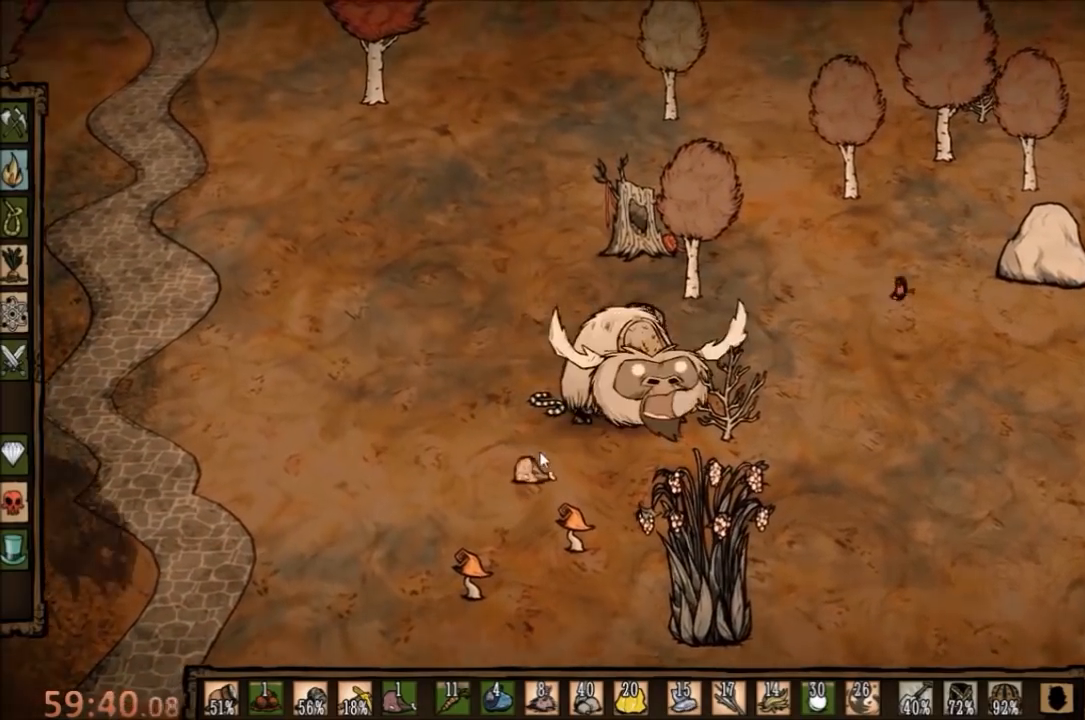
{"keys": [], "mouse": [], "events": [[267, "mouse_left", "down"], [333, "mouse_left", "up"]]}
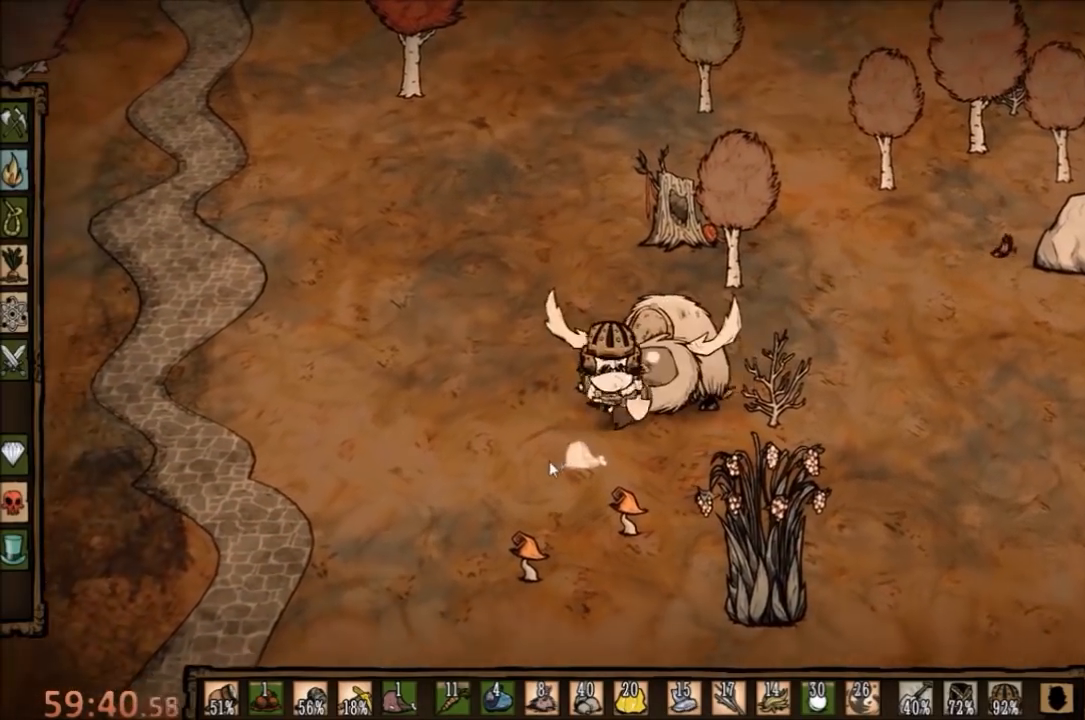
{"keys": [], "mouse": [], "events": []}
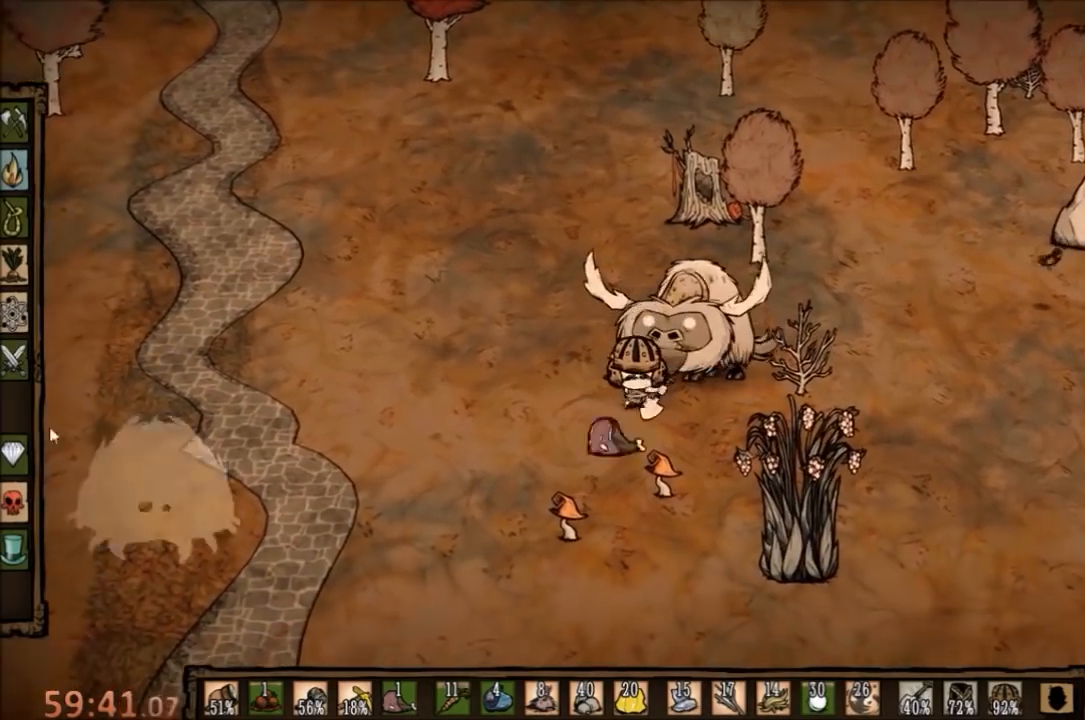
{"keys": [], "mouse": [], "events": [[367, "mouse_left", "down"], [433, "mouse_left", "up"]]}
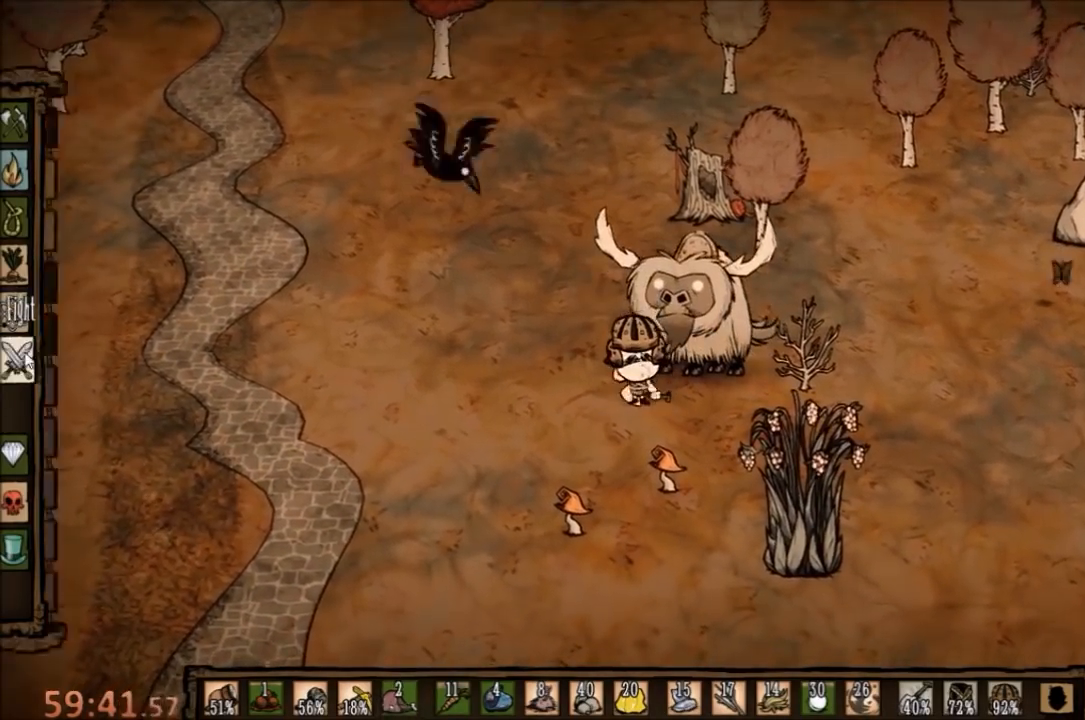
{"keys": [], "mouse": [], "events": []}
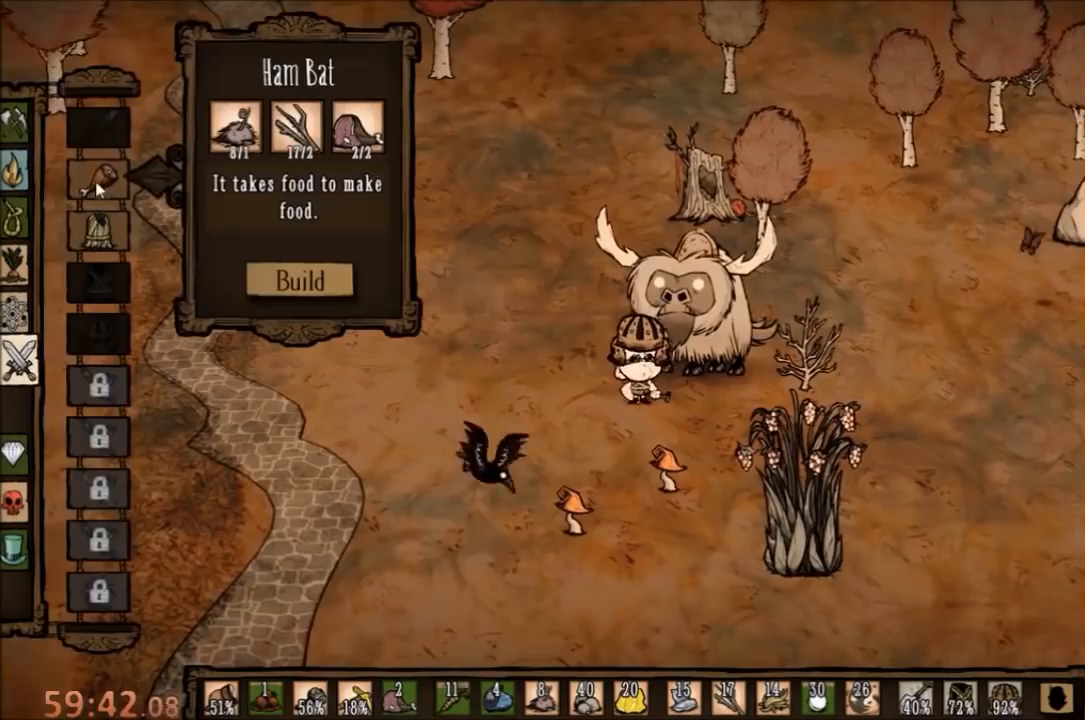
{"keys": [], "mouse": [], "events": [[67, "mouse_left", "down"], [133, "mouse_left", "up"]]}
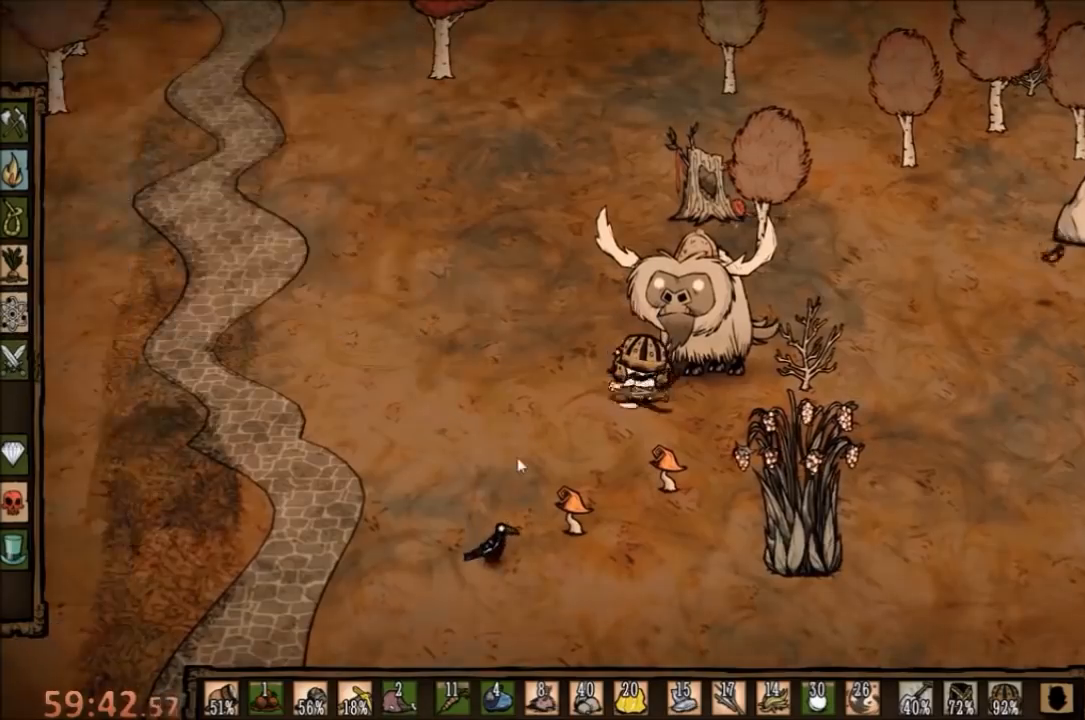
{"keys": ["e"], "mouse": [], "events": [[67, "e", "down"], [200, "e", "up"], [400, "e", "down"]]}
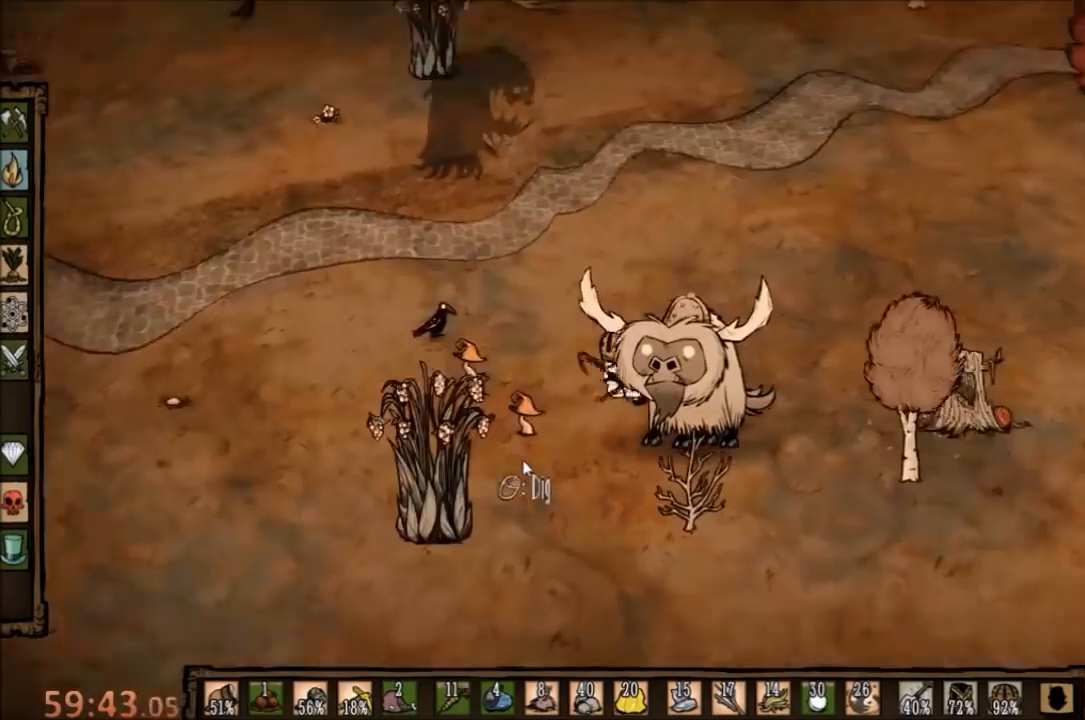
{"keys": [], "mouse": [], "events": [[33, "e", "up"]]}
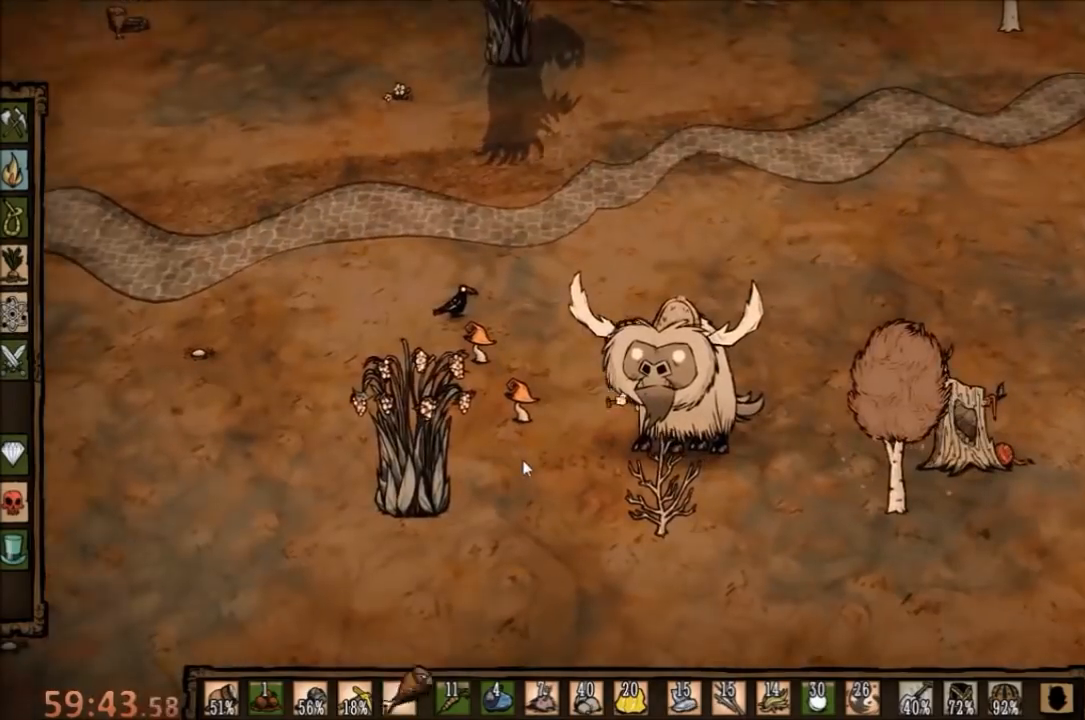
{"keys": ["a", "w"], "mouse": [], "events": [[133, "a", "down"], [167, "w", "down"]]}
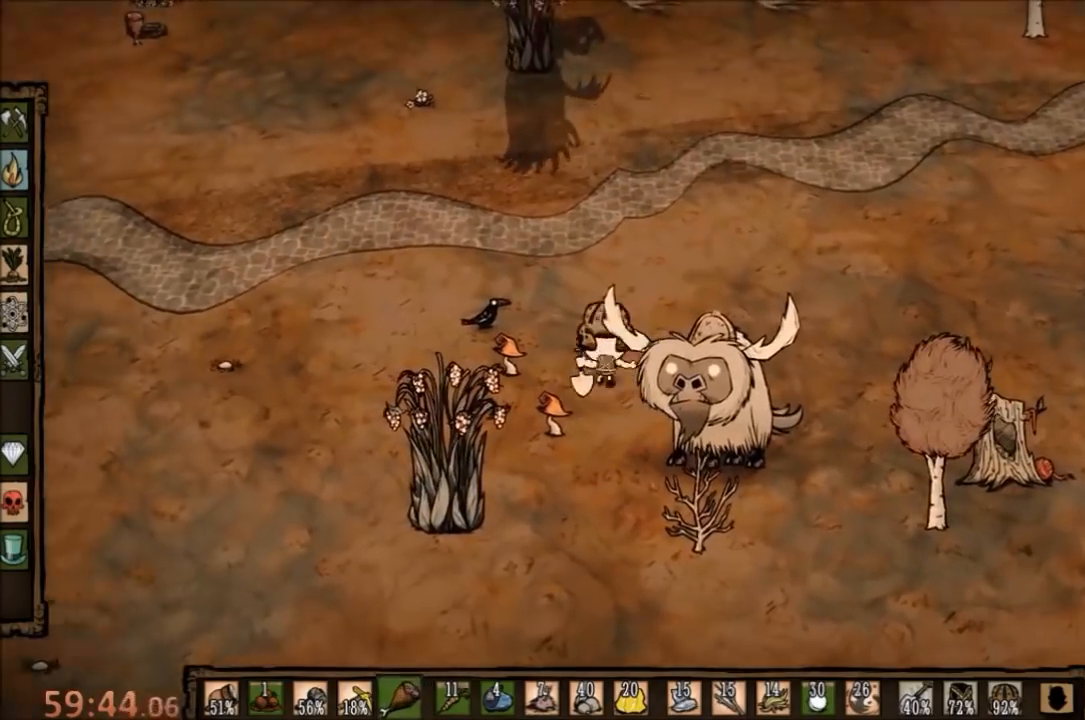
{"keys": ["a", "w"], "mouse": [], "events": []}
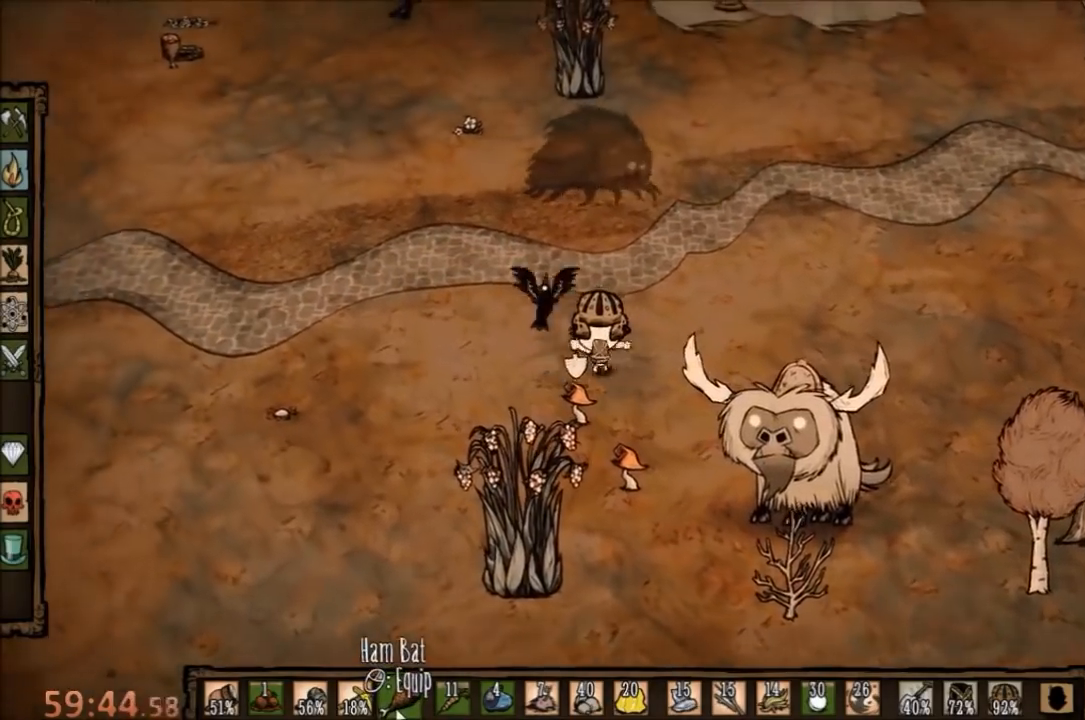
{"keys": ["a", "w"], "mouse": [], "events": []}
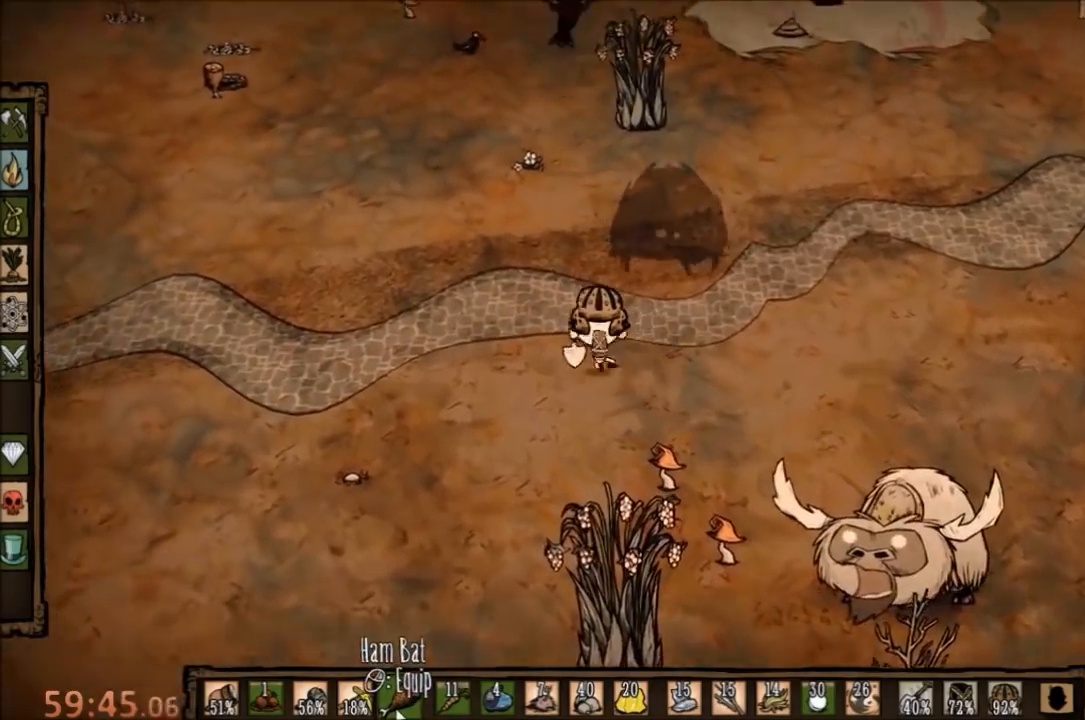
{"keys": ["a"], "mouse": [], "events": [[33, "a", "up"], [233, "a", "down"], [300, "a", "up"], [333, "a", "down"], [433, "w", "up"]]}
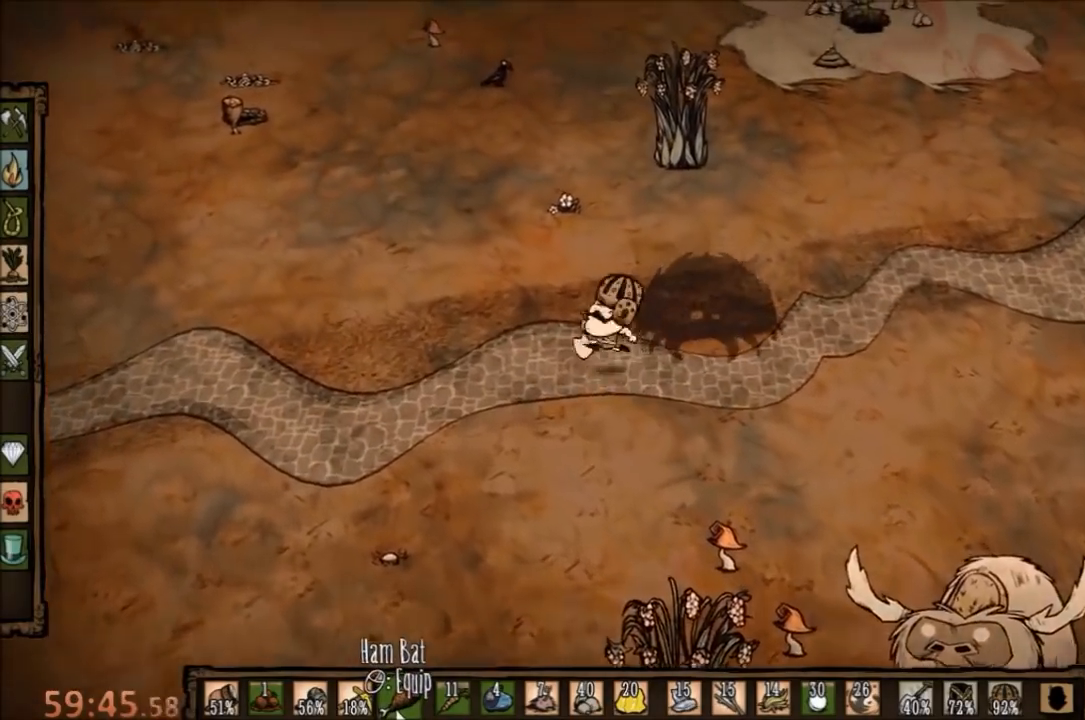
{"keys": ["d"], "mouse": [], "events": [[300, "d", "down"], [400, "a", "up"]]}
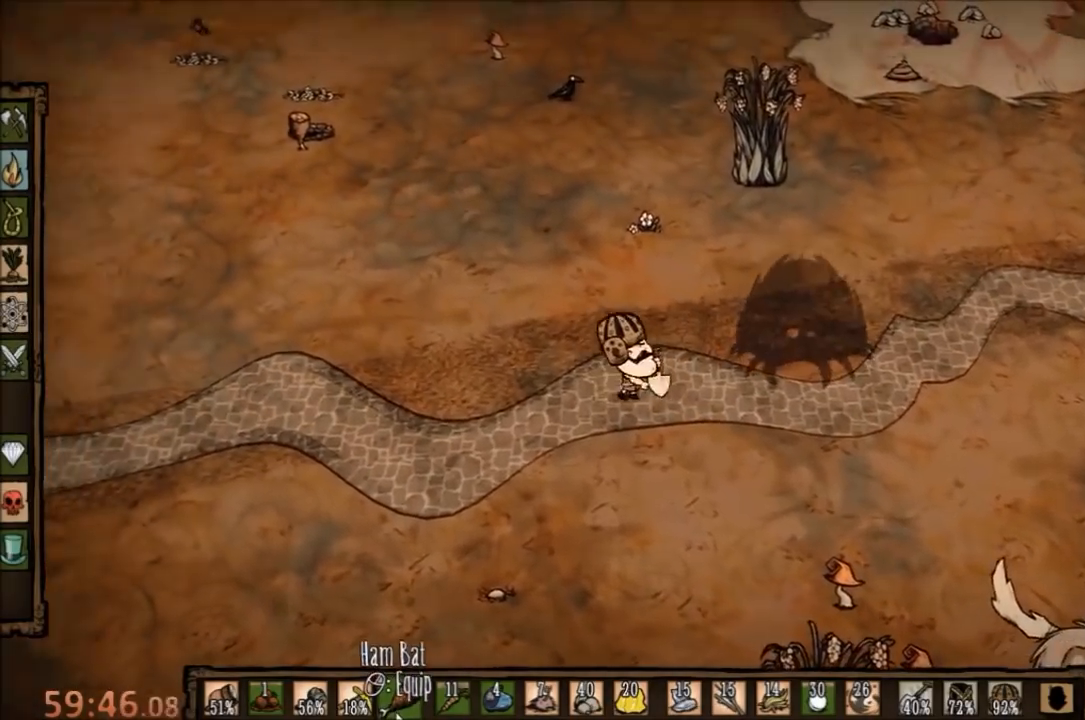
{"keys": ["space"], "mouse": [], "events": [[167, "3", "down"], [367, "3", "up"], [367, "space", "down"], [433, "d", "up"]]}
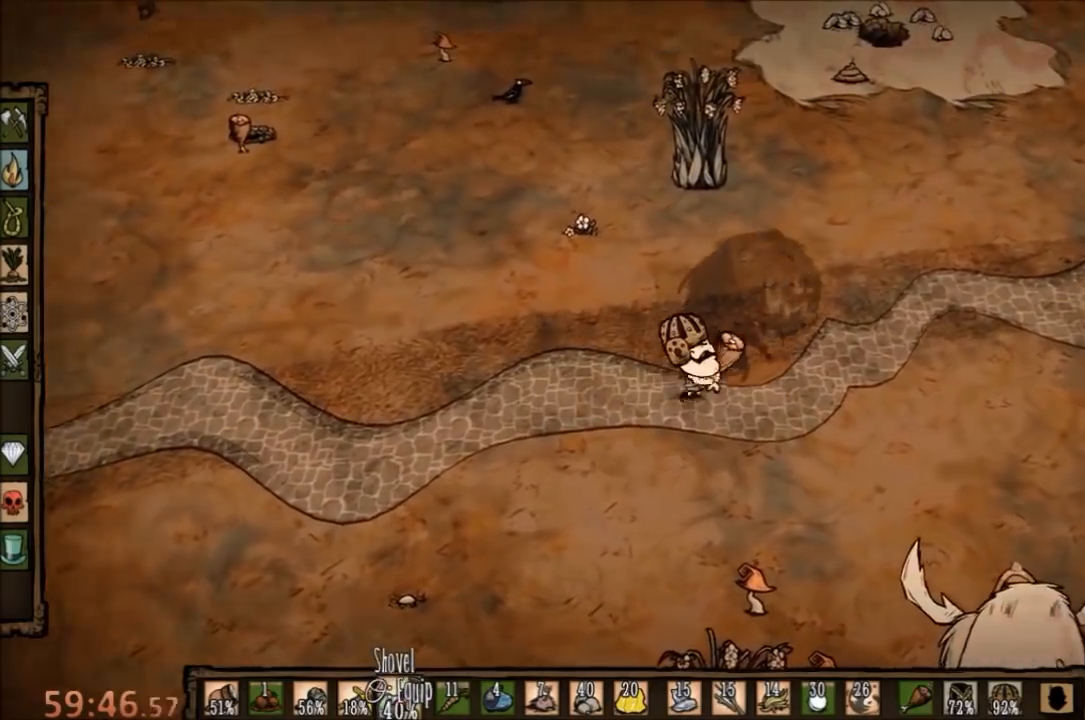
{"keys": ["space"], "mouse": [], "events": [[267, "e", "down"], [400, "e", "up"]]}
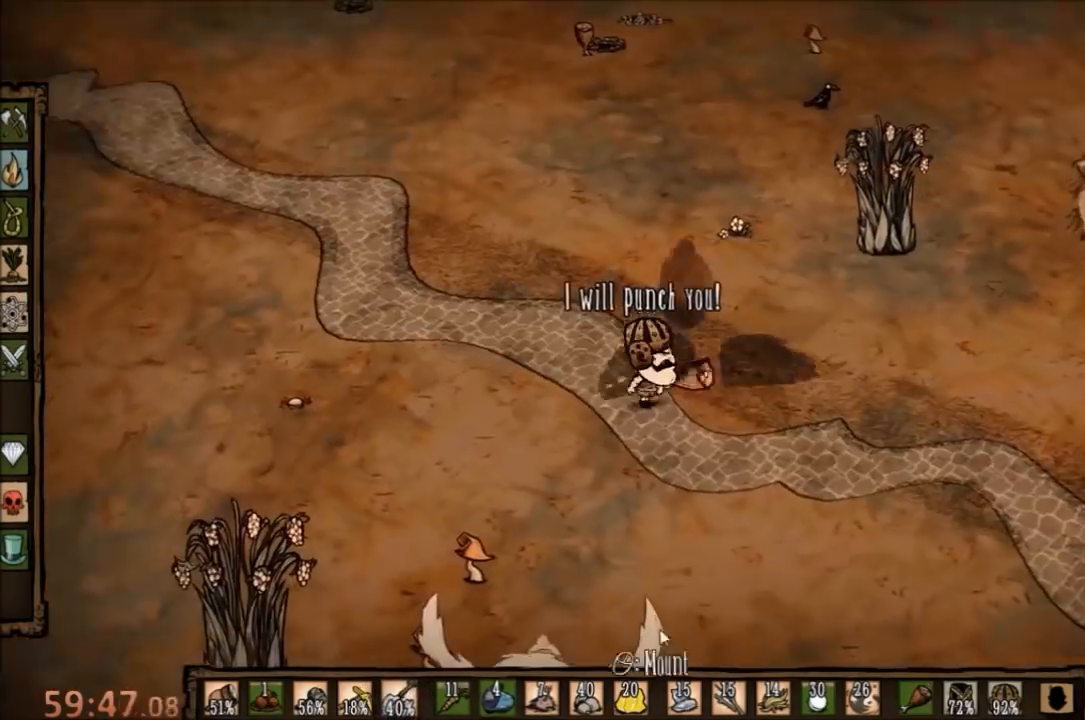
{"keys": ["space"], "mouse": [], "events": []}
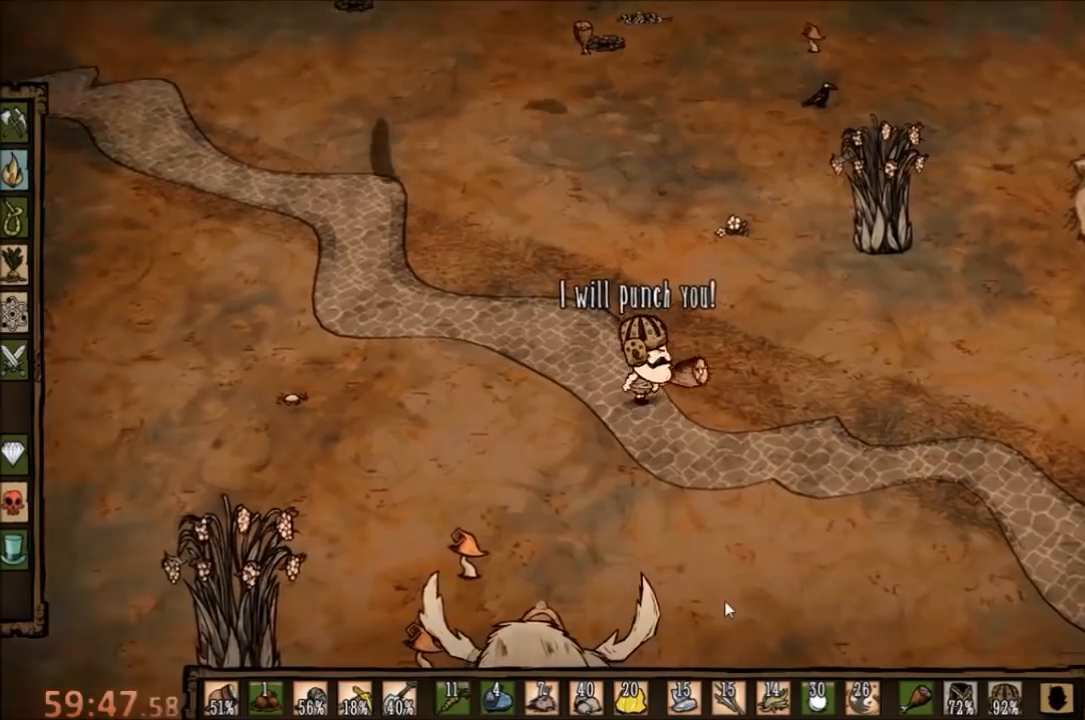
{"keys": ["a", "w"], "mouse": [], "events": [[267, "a", "down"], [300, "space", "up"], [367, "w", "down"]]}
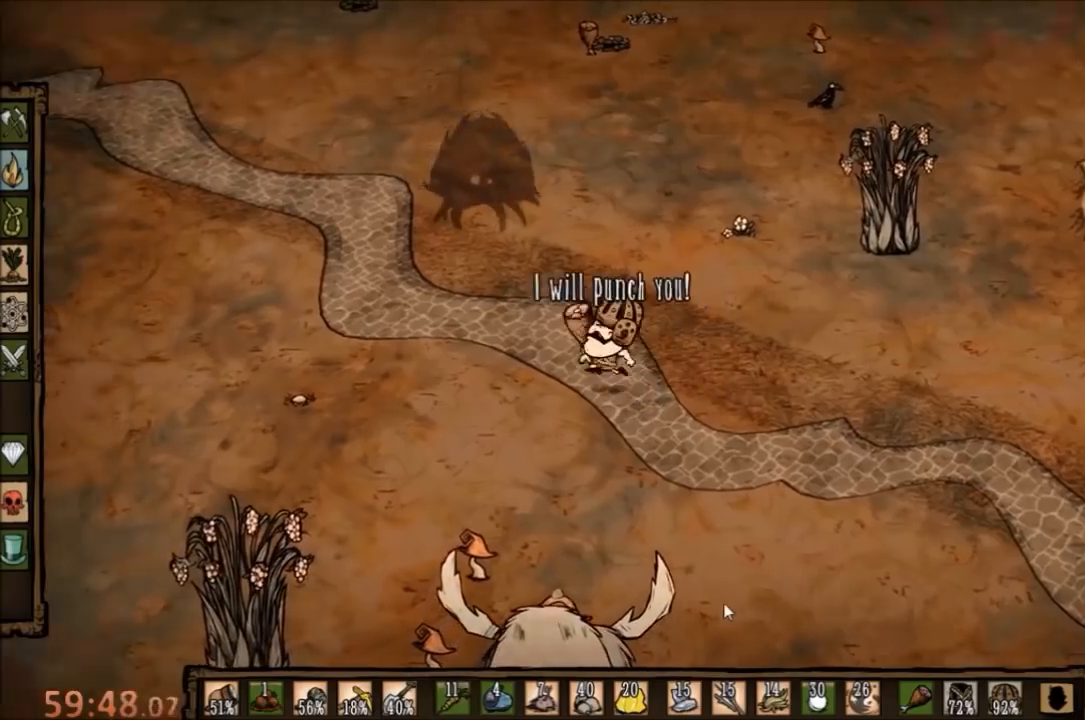
{"keys": ["a", "w"], "mouse": [], "events": []}
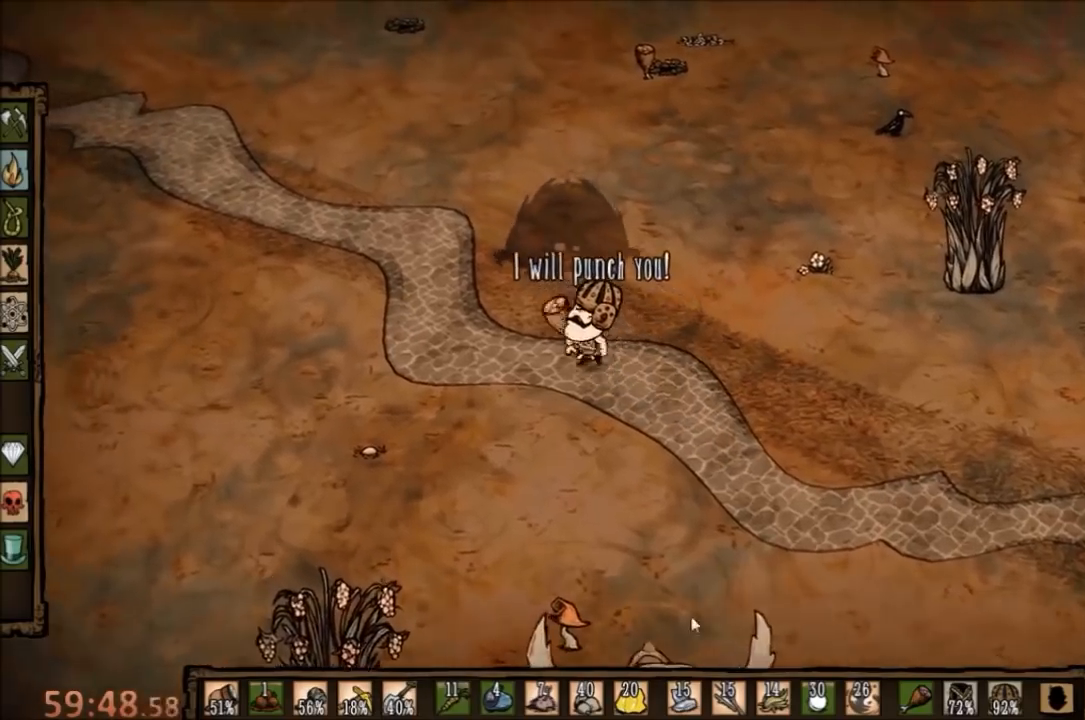
{"keys": ["a", "s"], "mouse": [], "events": [[133, "w", "up"], [267, "s", "down"]]}
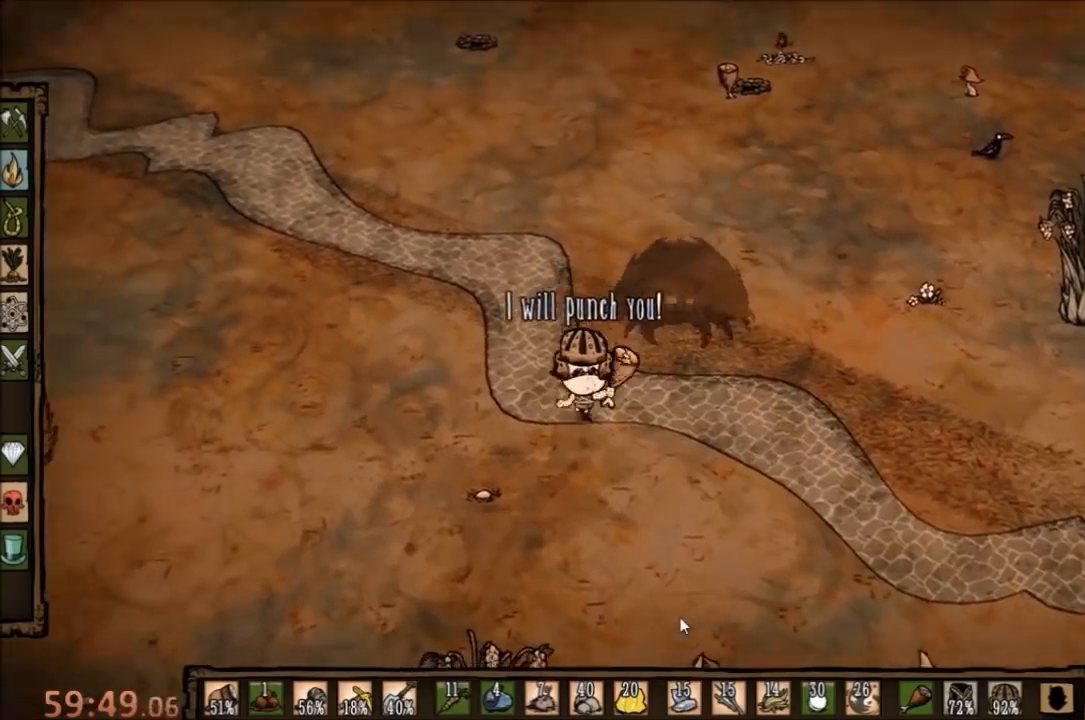
{"keys": ["space"], "mouse": [], "events": [[67, "a", "up"], [133, "s", "up"], [133, "space", "down"], [233, "e", "down"], [333, "e", "up"]]}
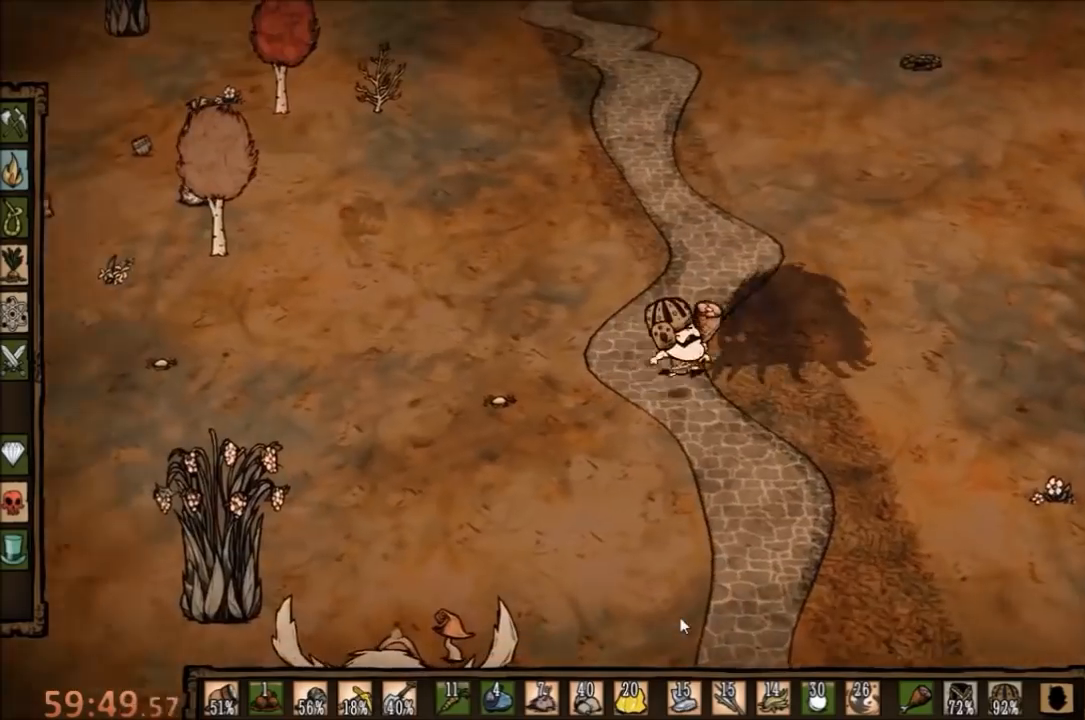
{"keys": ["space"], "mouse": [], "events": []}
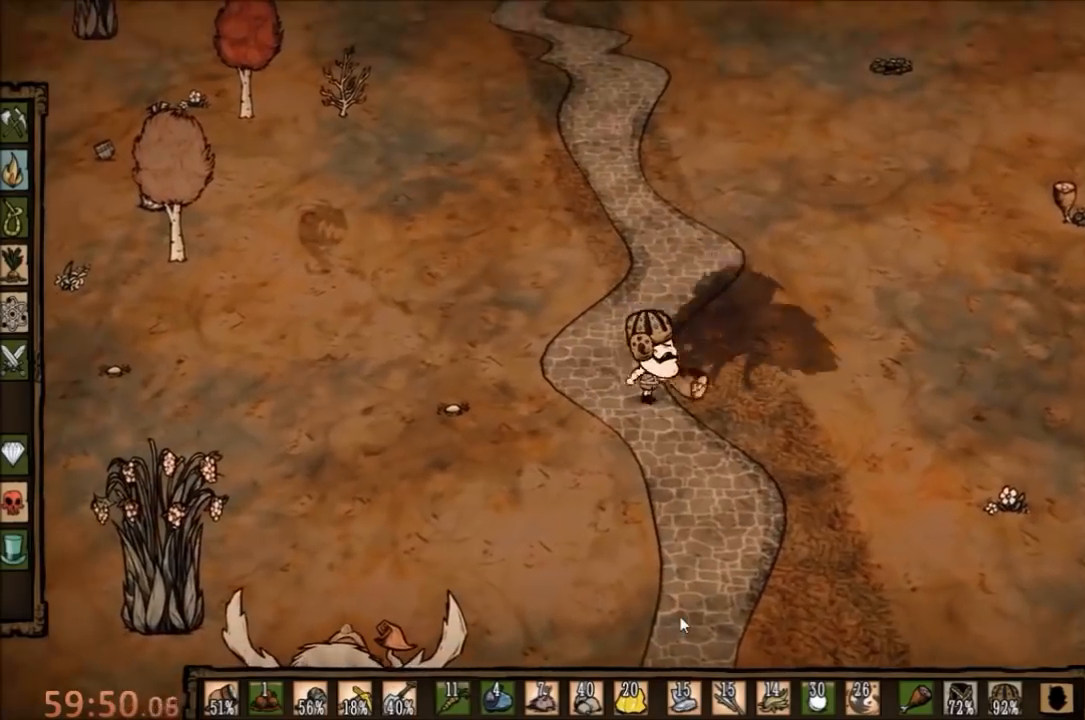
{"keys": ["space"], "mouse": [], "events": []}
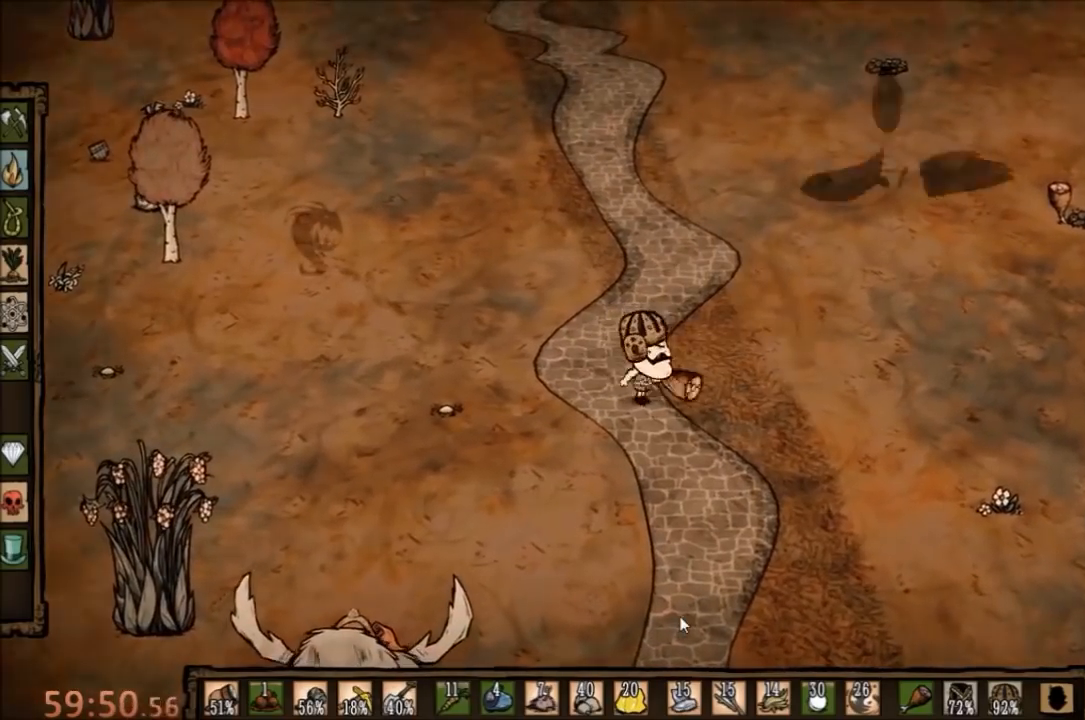
{"keys": ["a"], "mouse": [], "events": [[33, "a", "down"], [100, "space", "up"]]}
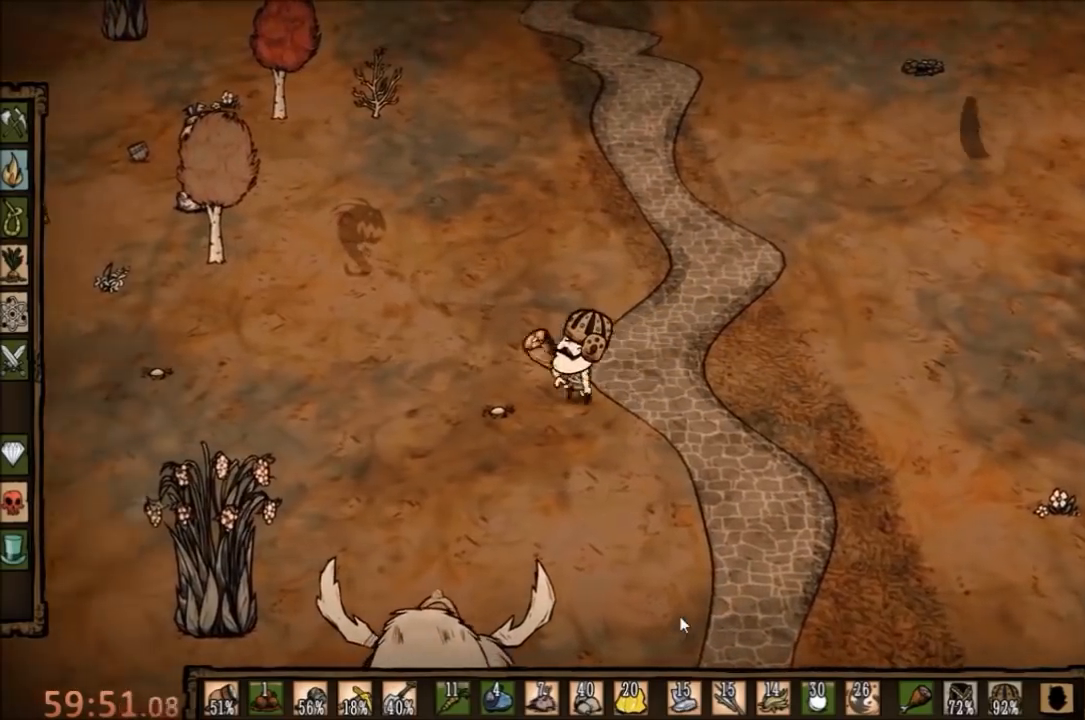
{"keys": [], "mouse": [], "events": [[300, "a", "up"]]}
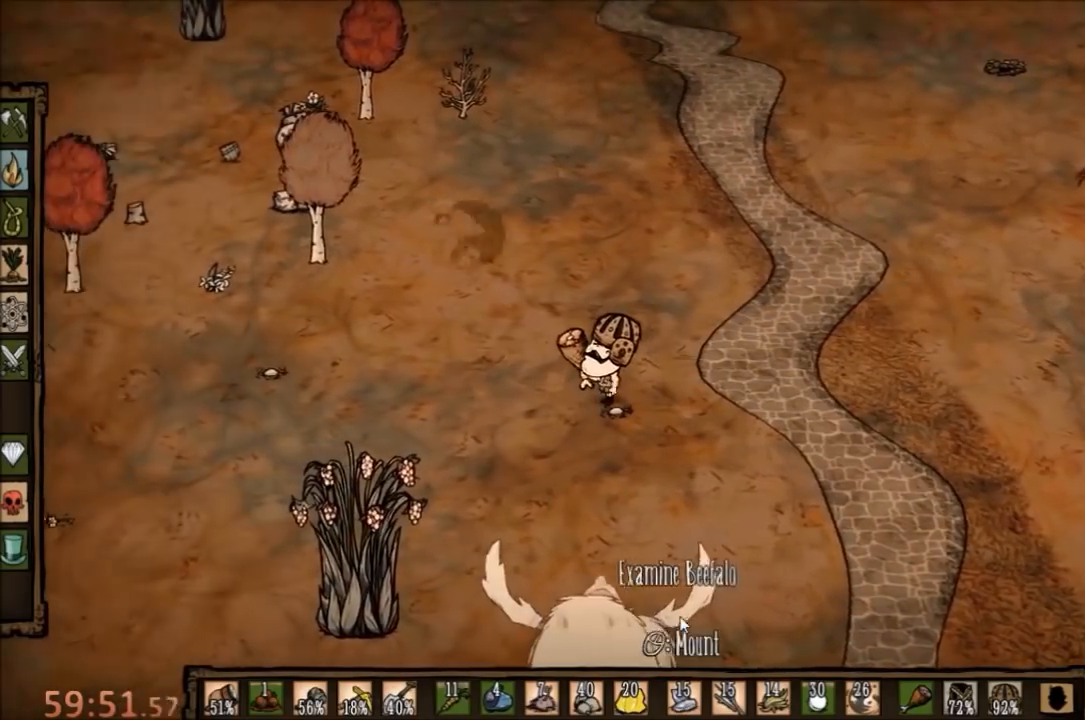
{"keys": [], "mouse": [], "events": [[367, "3", "down"], [500, "3", "up"]]}
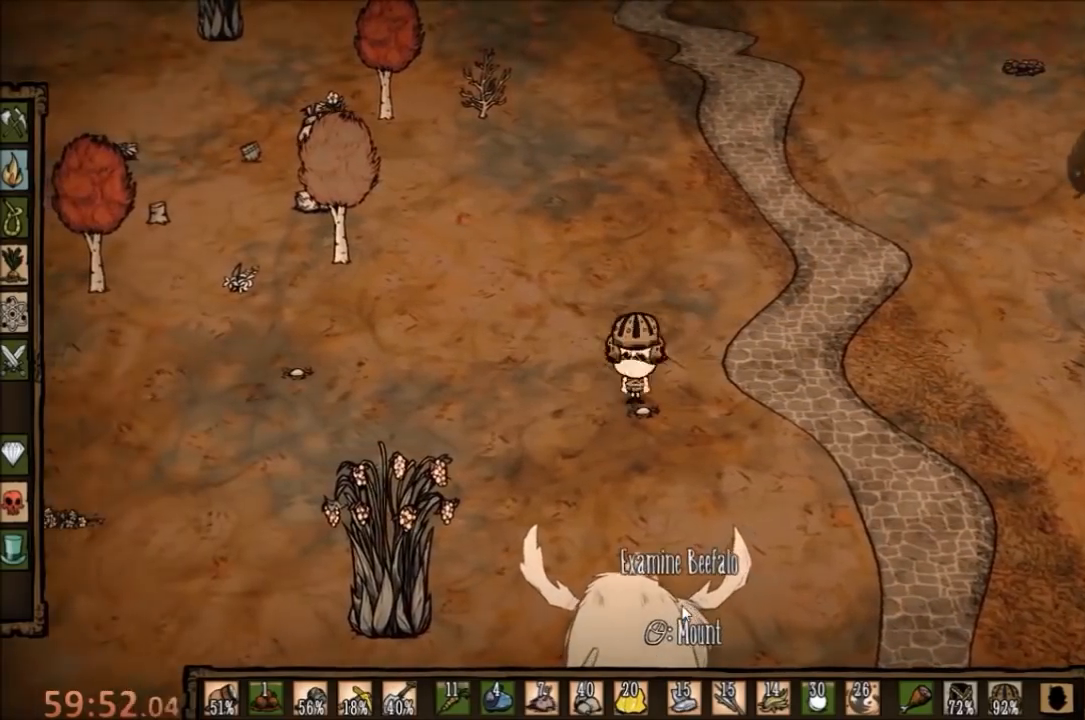
{"keys": ["f"], "mouse": [], "events": [[167, "f", "down"]]}